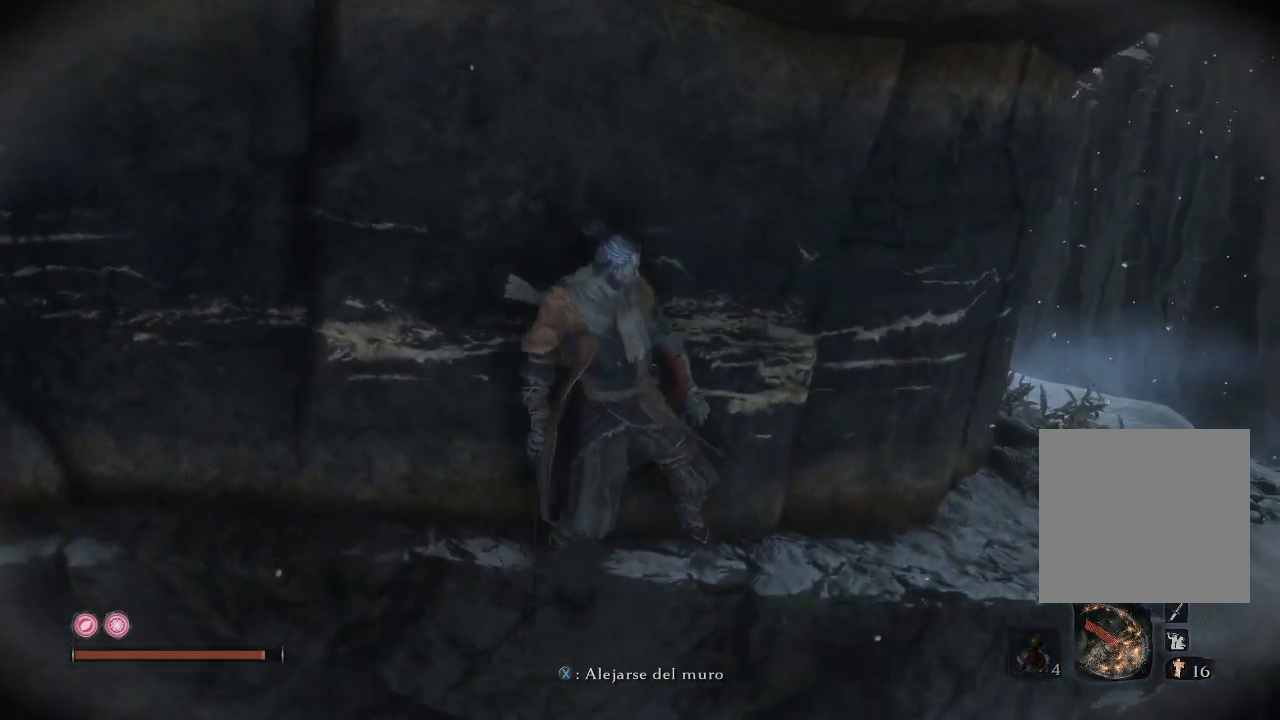
Gameplay with a controller (Xbox layout); each line is a JSON object with the inputs held at the frame after it. "events" lists button and stick changes between this image and that frame as [ms after this image, input, new state], when the widget could be followed in between. Not read: L3.
{"buttons": [], "left_stick": "up-right", "right_stick": "center", "events": [[200, "right_stick", "left"], [450, "right_stick", "center"]]}
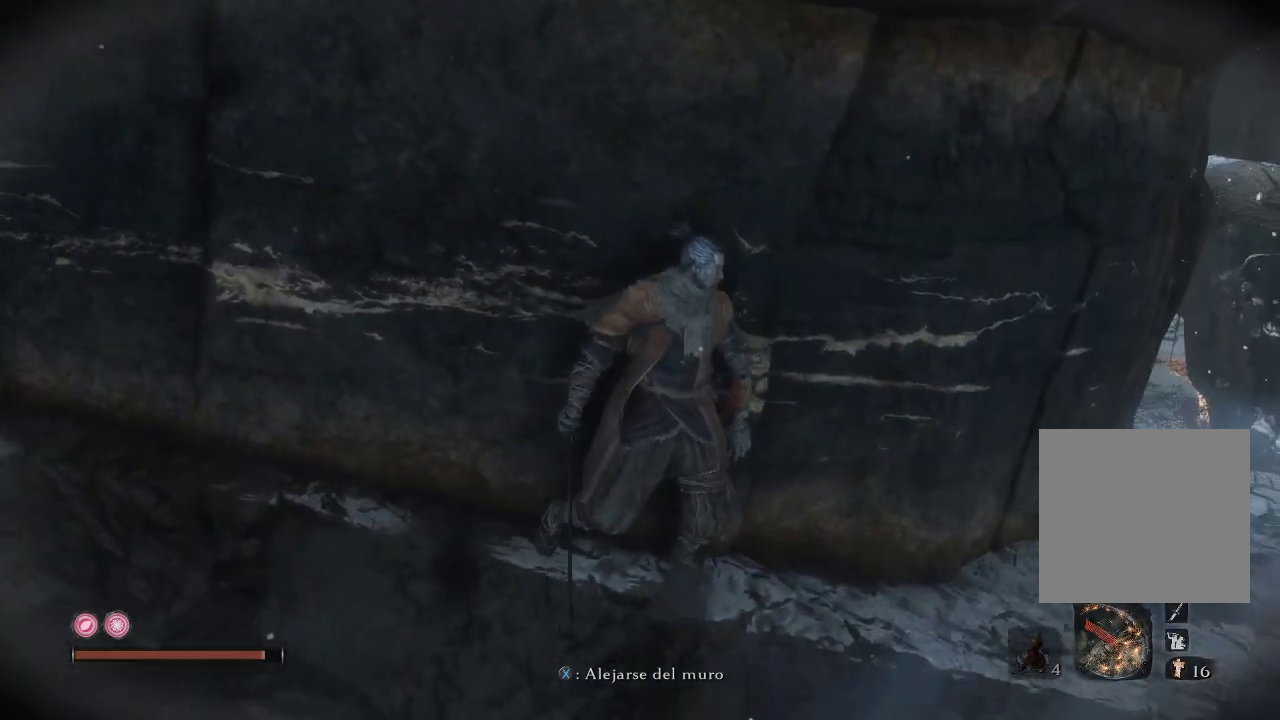
{"buttons": [], "left_stick": "up-right", "right_stick": "left", "events": [[350, "right_stick", "left"]]}
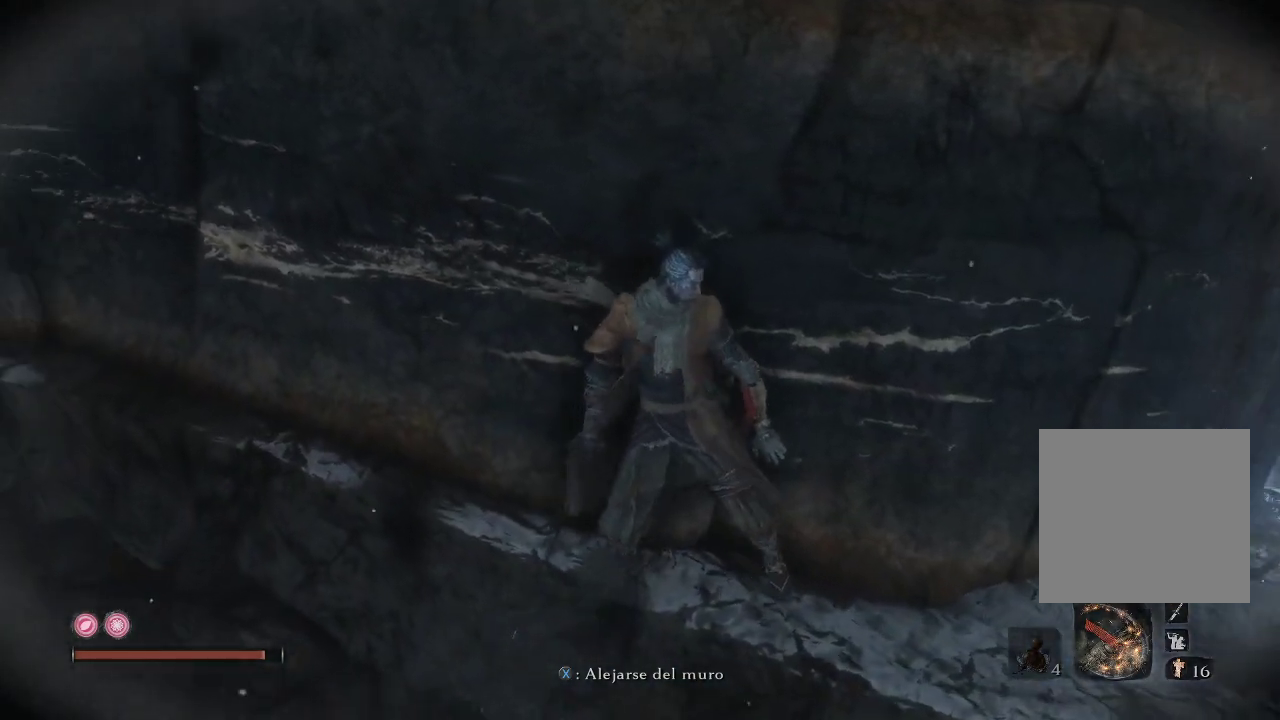
{"buttons": [], "left_stick": "up-right", "right_stick": "center", "events": [[67, "right_stick", "center"], [217, "right_stick", "right"], [417, "right_stick", "center"]]}
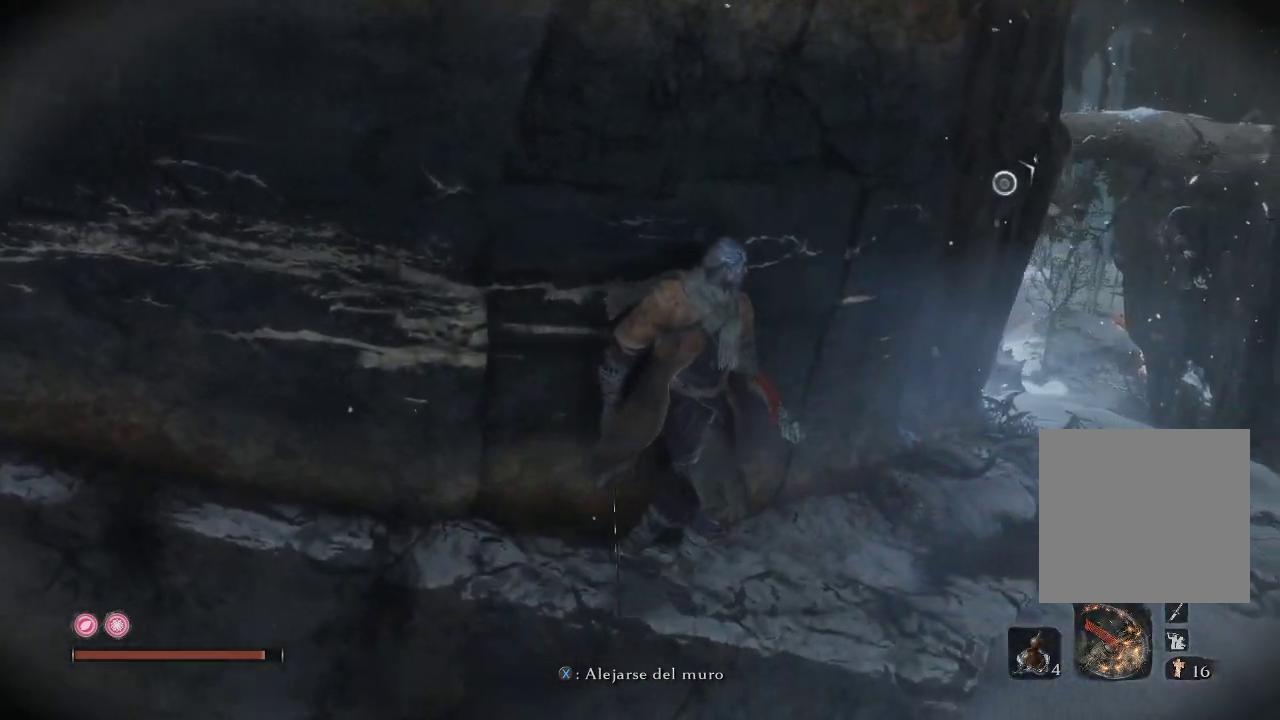
{"buttons": [], "left_stick": "up-right", "right_stick": "center", "events": [[150, "right_stick", "left"], [417, "right_stick", "center"]]}
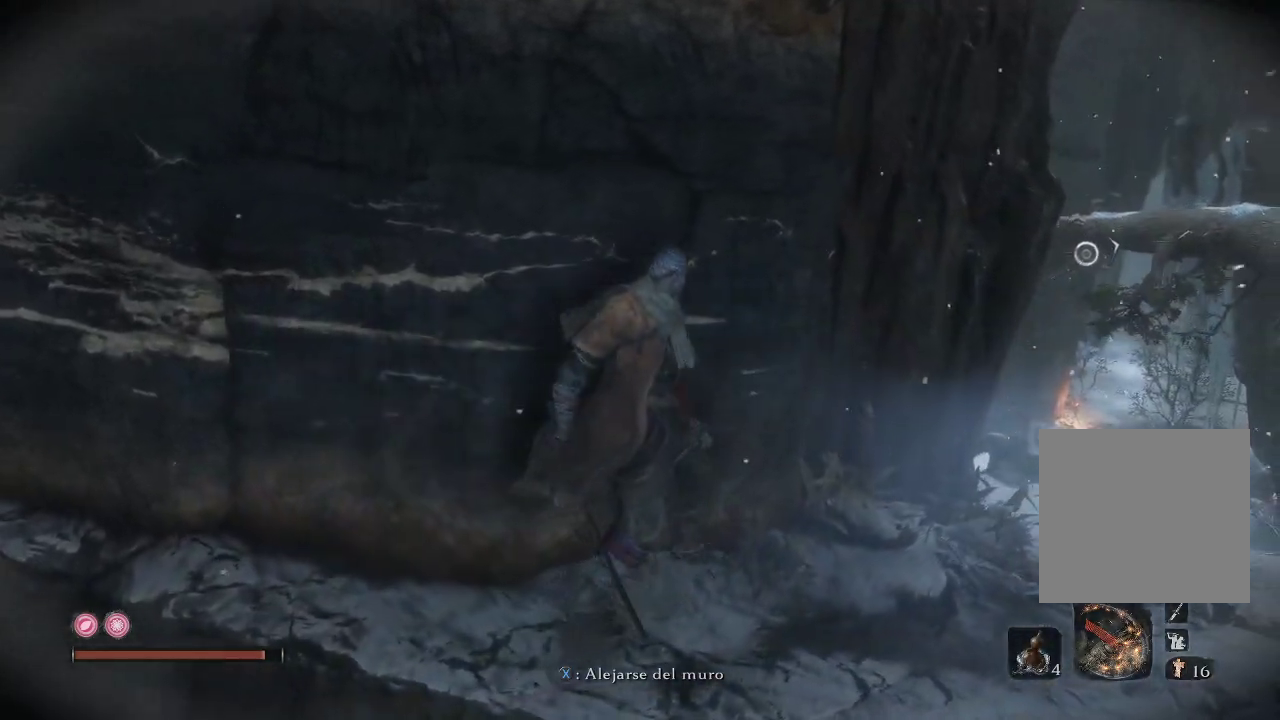
{"buttons": [], "left_stick": "right", "right_stick": "down-left", "events": [[83, "left_stick", "center"], [117, "right_stick", "left"], [267, "right_stick", "center"], [400, "left_stick", "right"], [417, "right_stick", "down-left"]]}
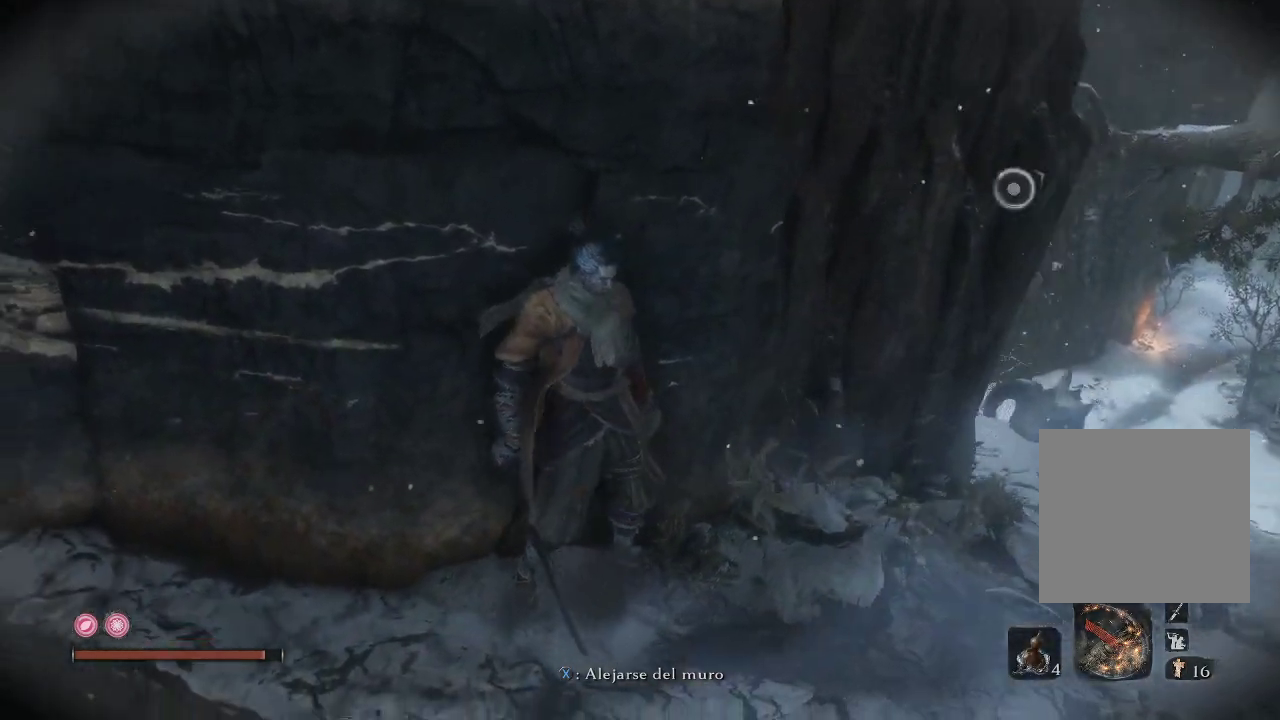
{"buttons": [], "left_stick": "right", "right_stick": "center", "events": [[117, "right_stick", "center"]]}
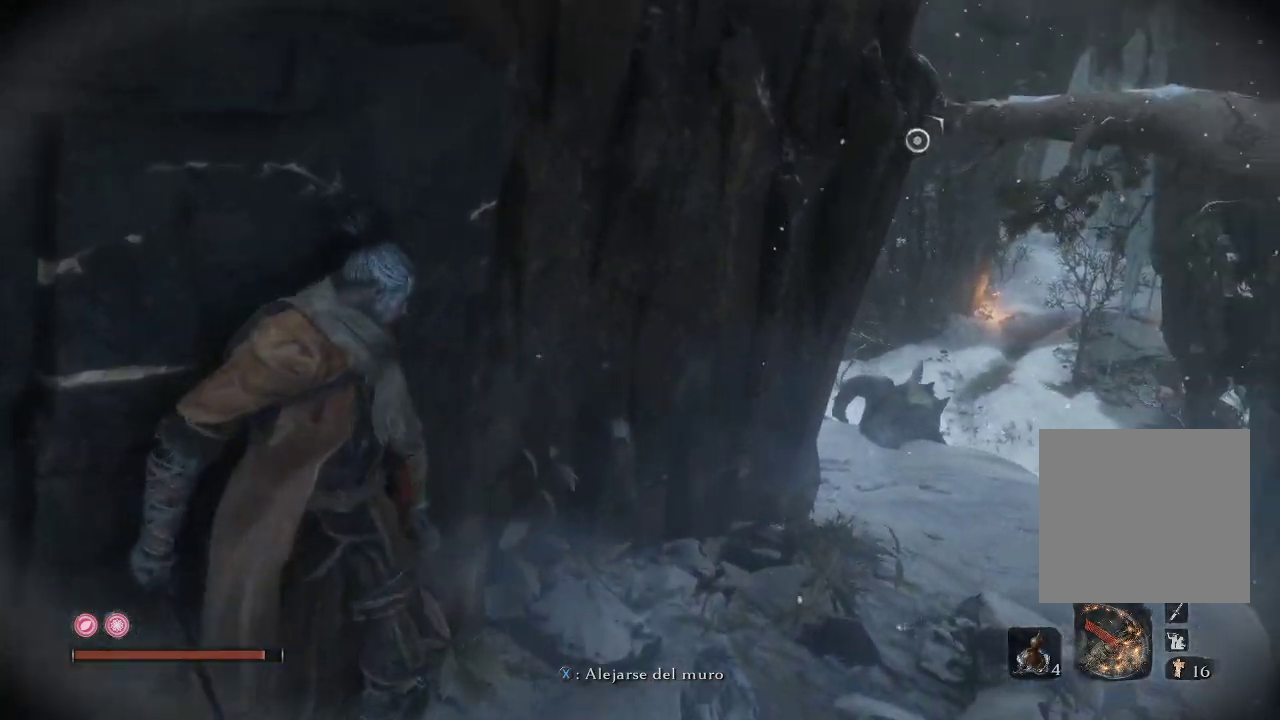
{"buttons": [], "left_stick": "center", "right_stick": "center", "events": [[50, "right_stick", "left"], [83, "left_stick", "up-right"], [250, "right_stick", "center"], [333, "left_stick", "center"]]}
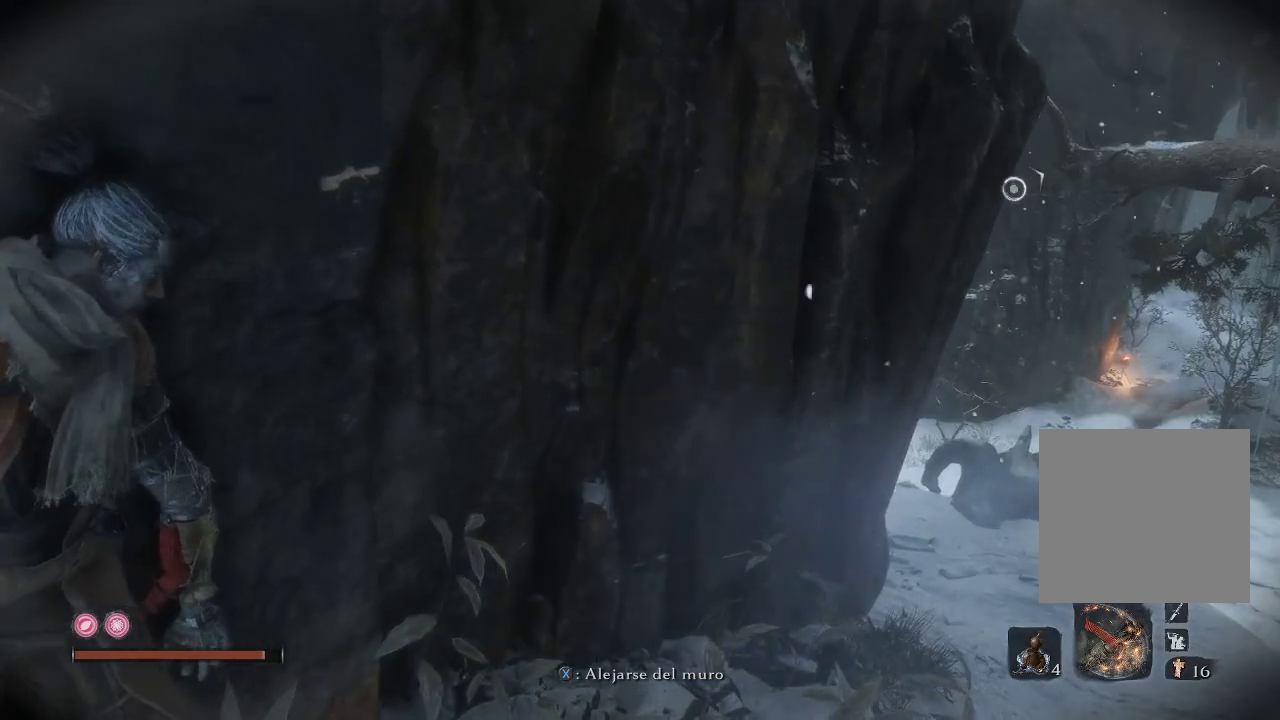
{"buttons": [], "left_stick": "up-right", "right_stick": "center", "events": [[133, "left_stick", "up-right"]]}
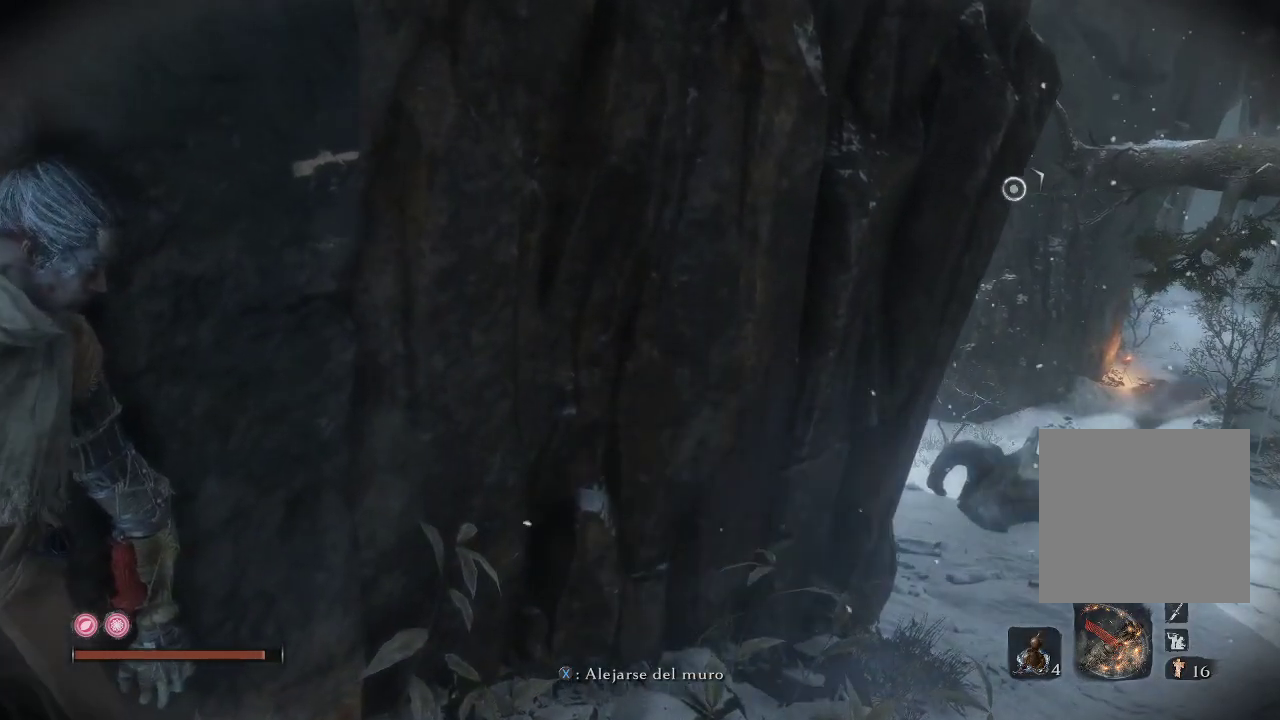
{"buttons": [], "left_stick": "up-right", "right_stick": "center", "events": [[100, "X", "down"], [117, "X", "up"]]}
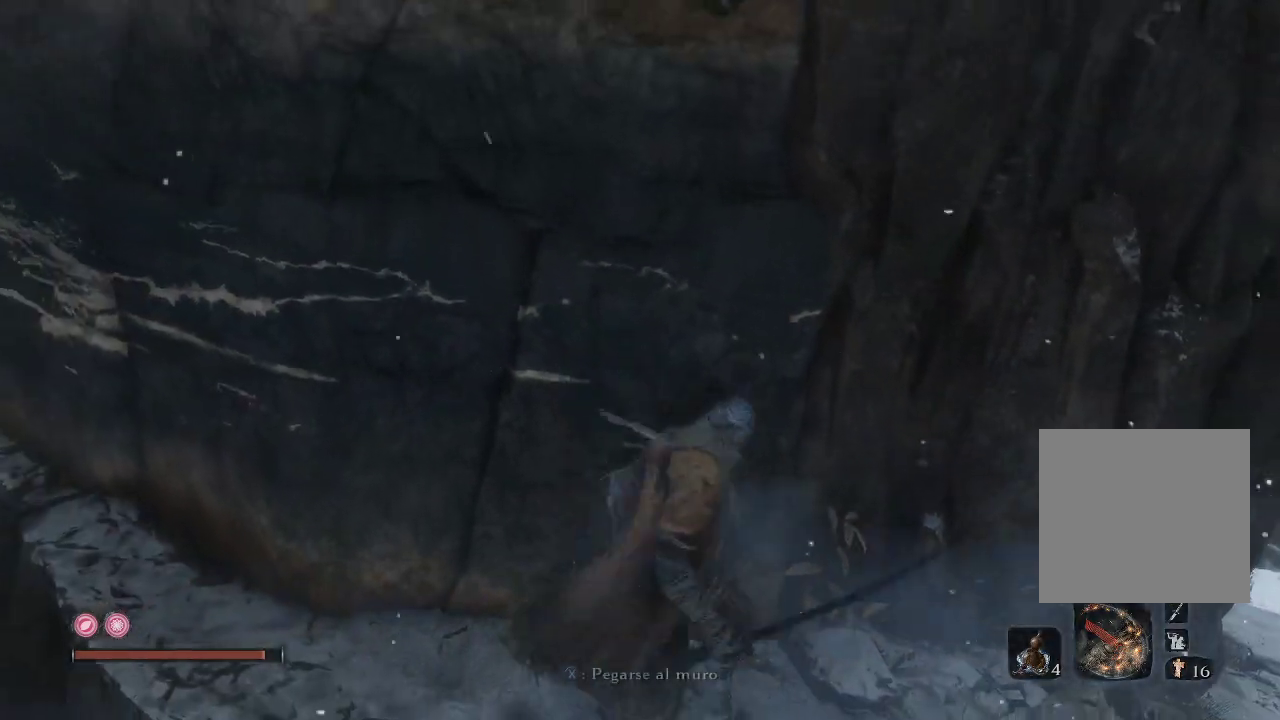
{"buttons": [], "left_stick": "up-right", "right_stick": "center", "events": []}
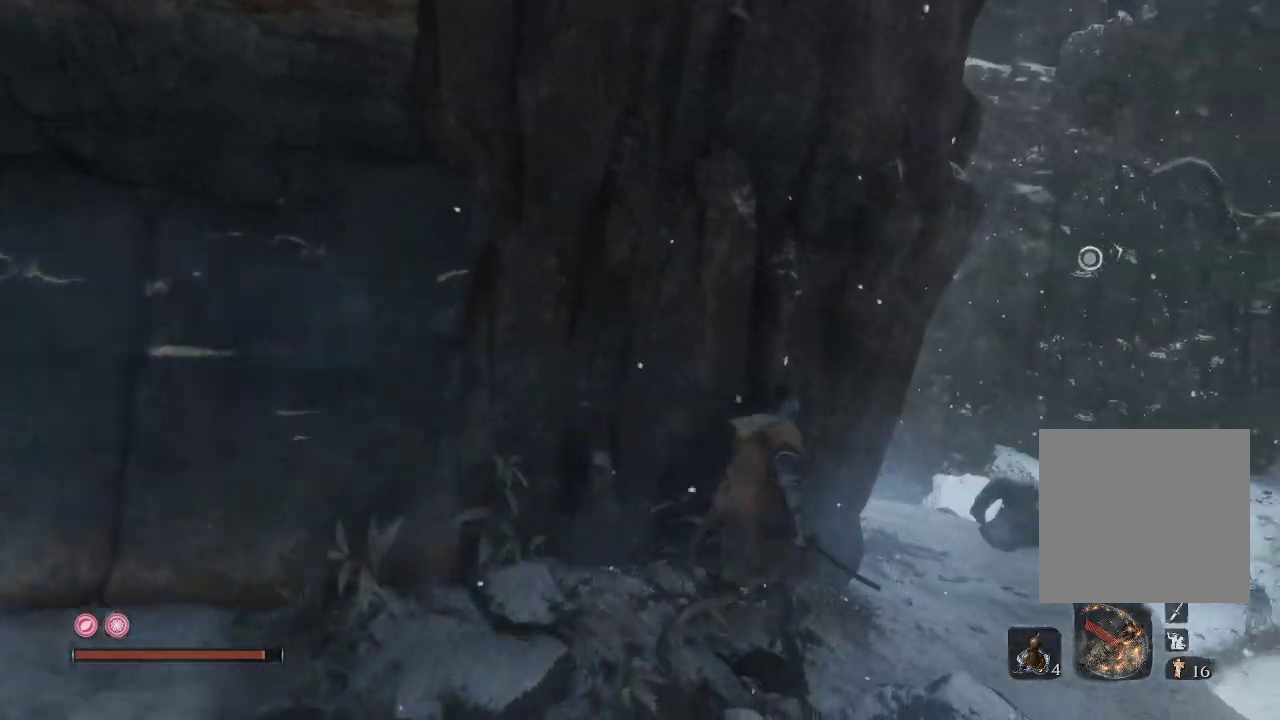
{"buttons": [], "left_stick": "center", "right_stick": "center", "events": [[67, "left_stick", "center"], [67, "right_stick", "left"], [283, "right_stick", "center"]]}
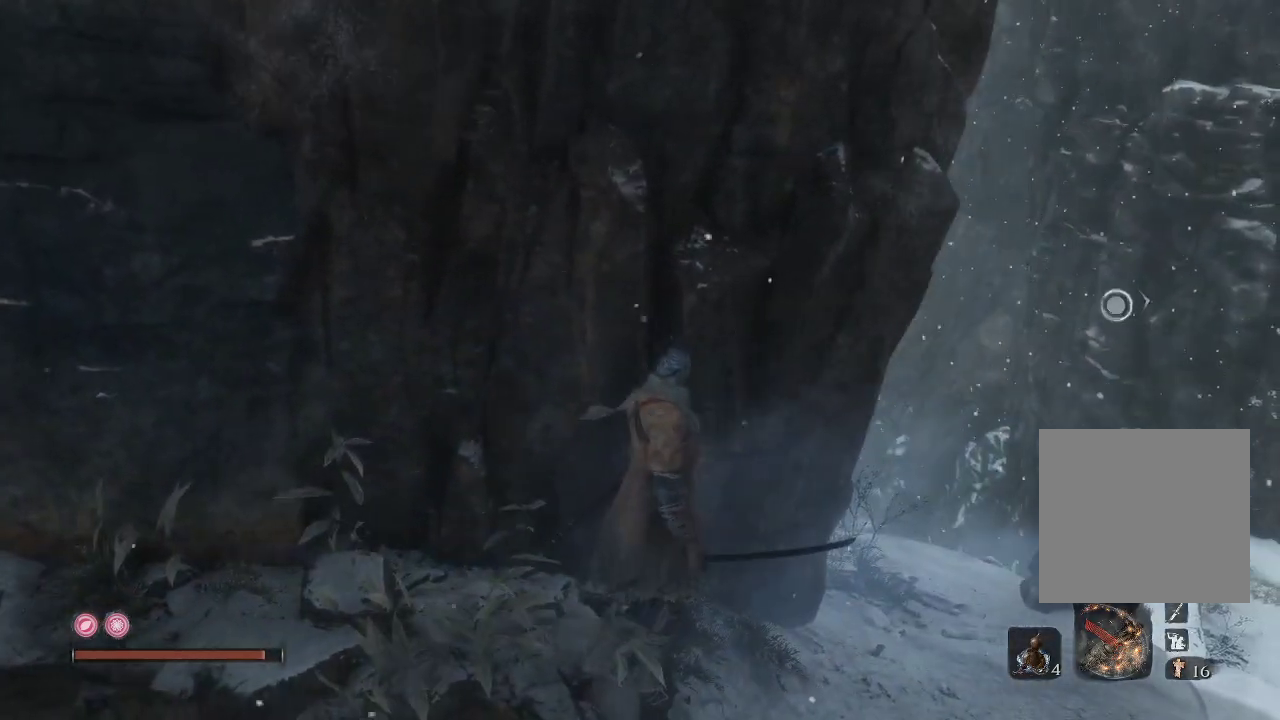
{"buttons": [], "left_stick": "center", "right_stick": "center", "events": [[100, "right_stick", "right"], [317, "right_stick", "center"]]}
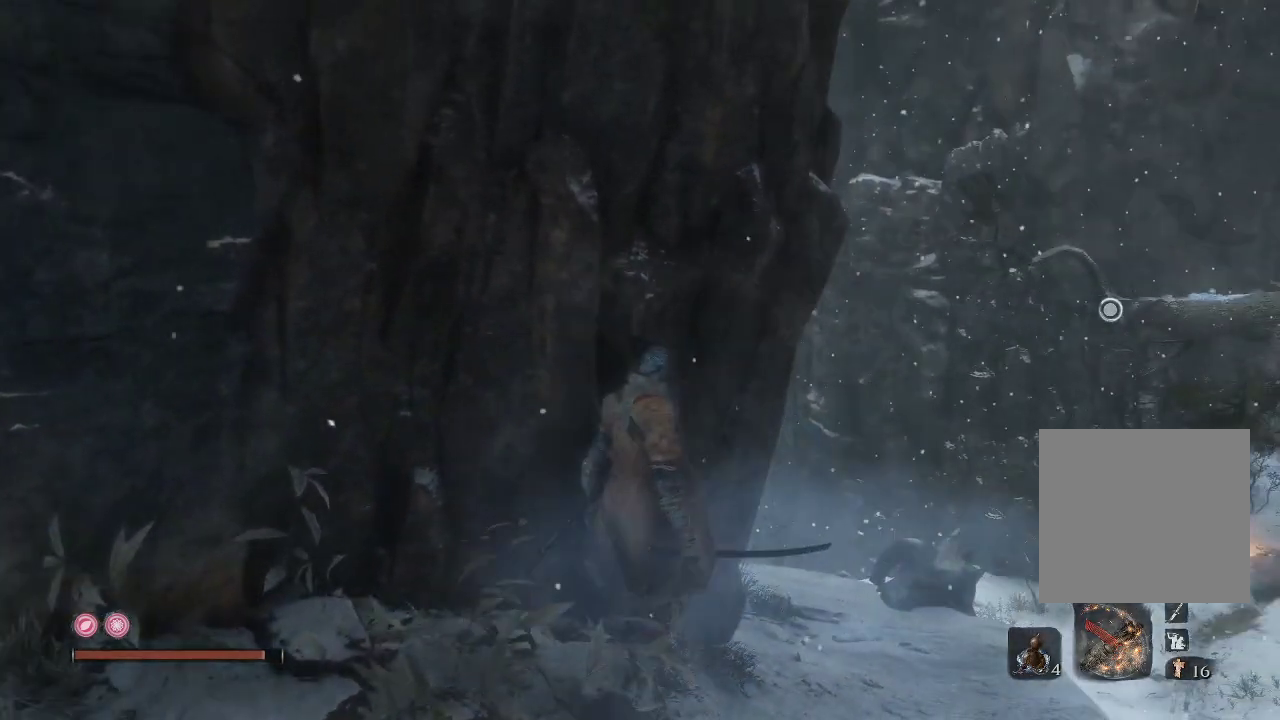
{"buttons": [], "left_stick": "up-right", "right_stick": "center", "events": [[233, "right_stick", "up-right"], [283, "left_stick", "up-right"], [367, "right_stick", "up"], [500, "right_stick", "center"]]}
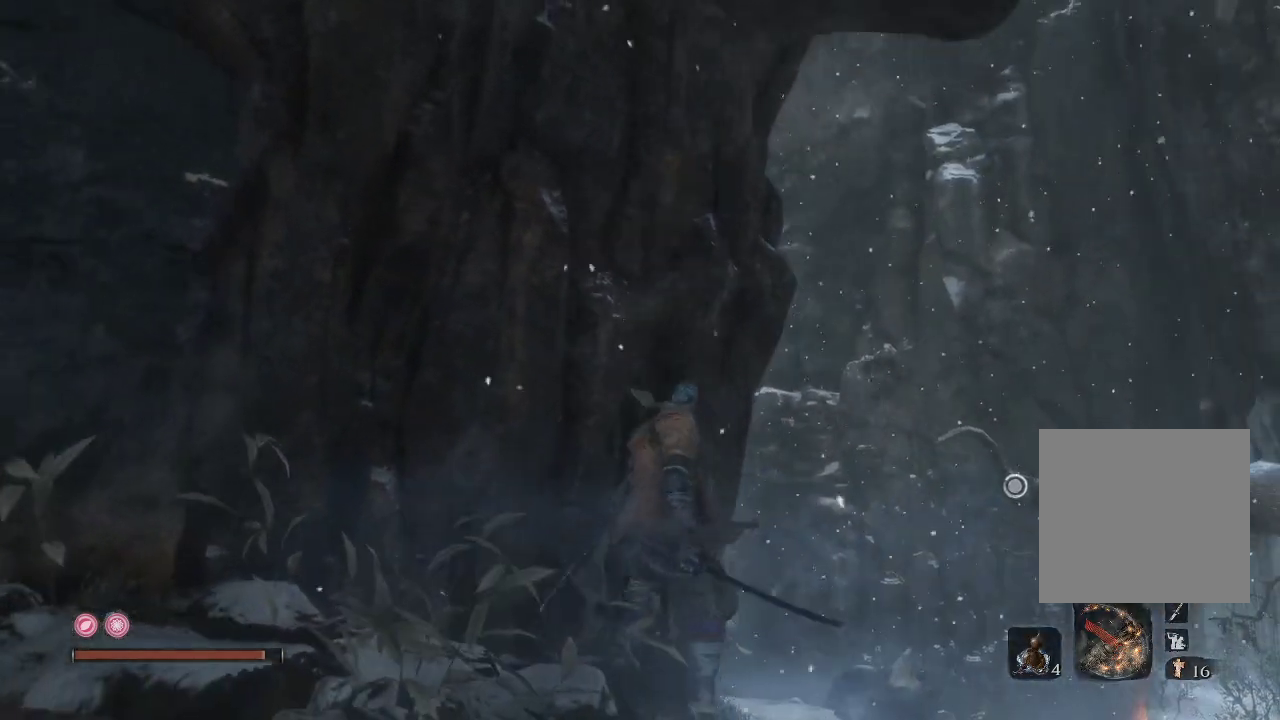
{"buttons": [], "left_stick": "up-right", "right_stick": "down-left", "events": [[133, "left_stick", "up"], [217, "right_stick", "left"], [300, "left_stick", "center"], [433, "left_stick", "up-right"], [433, "right_stick", "down-left"]]}
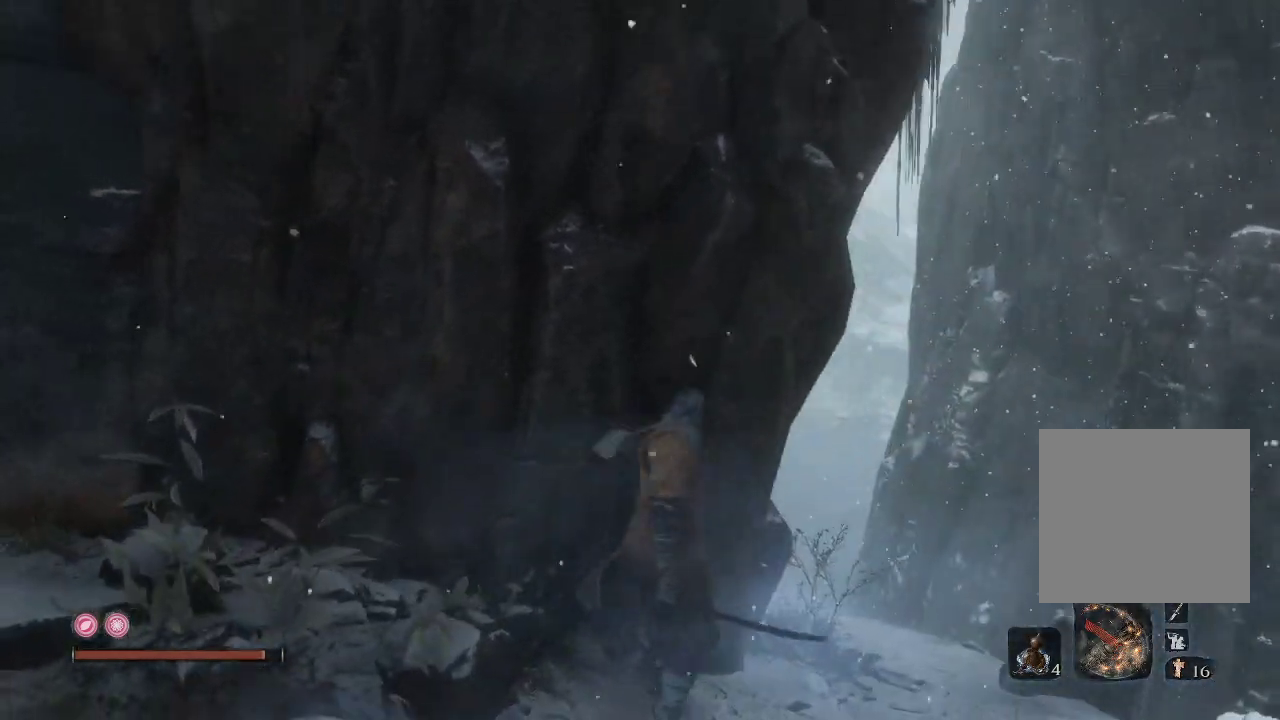
{"buttons": [], "left_stick": "center", "right_stick": "center", "events": [[50, "right_stick", "center"], [167, "right_stick", "down-left"], [283, "left_stick", "center"], [350, "right_stick", "center"]]}
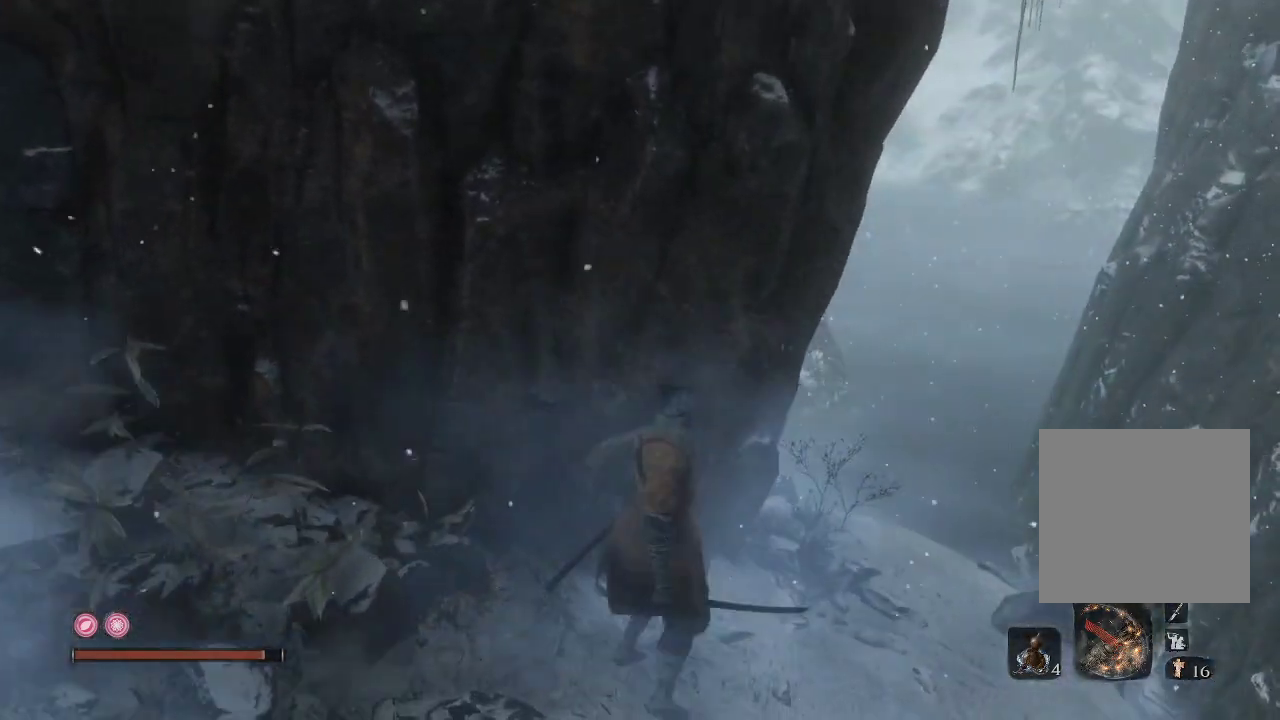
{"buttons": [], "left_stick": "up-right", "right_stick": "right", "events": [[33, "right_stick", "down"], [300, "right_stick", "down-right"], [400, "left_stick", "right"], [433, "right_stick", "right"], [450, "left_stick", "up-right"]]}
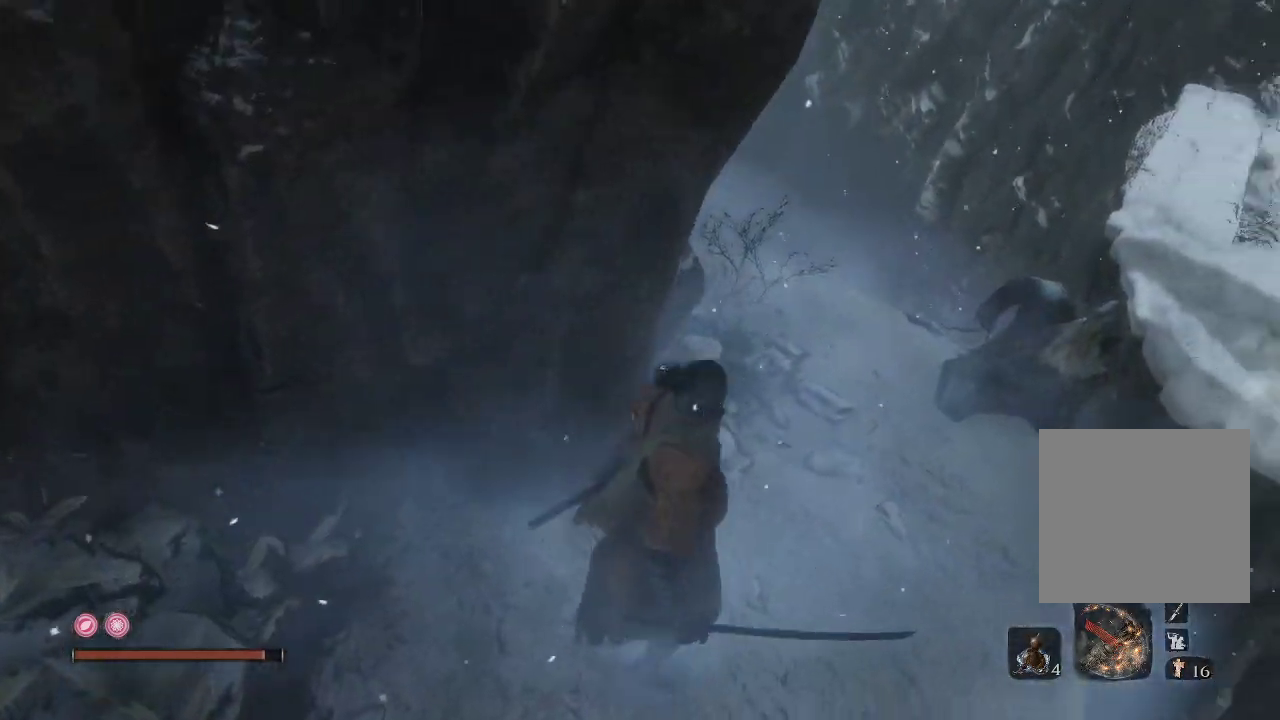
{"buttons": [], "left_stick": "center", "right_stick": "center", "events": [[183, "left_stick", "center"], [183, "right_stick", "up-right"], [467, "right_stick", "center"]]}
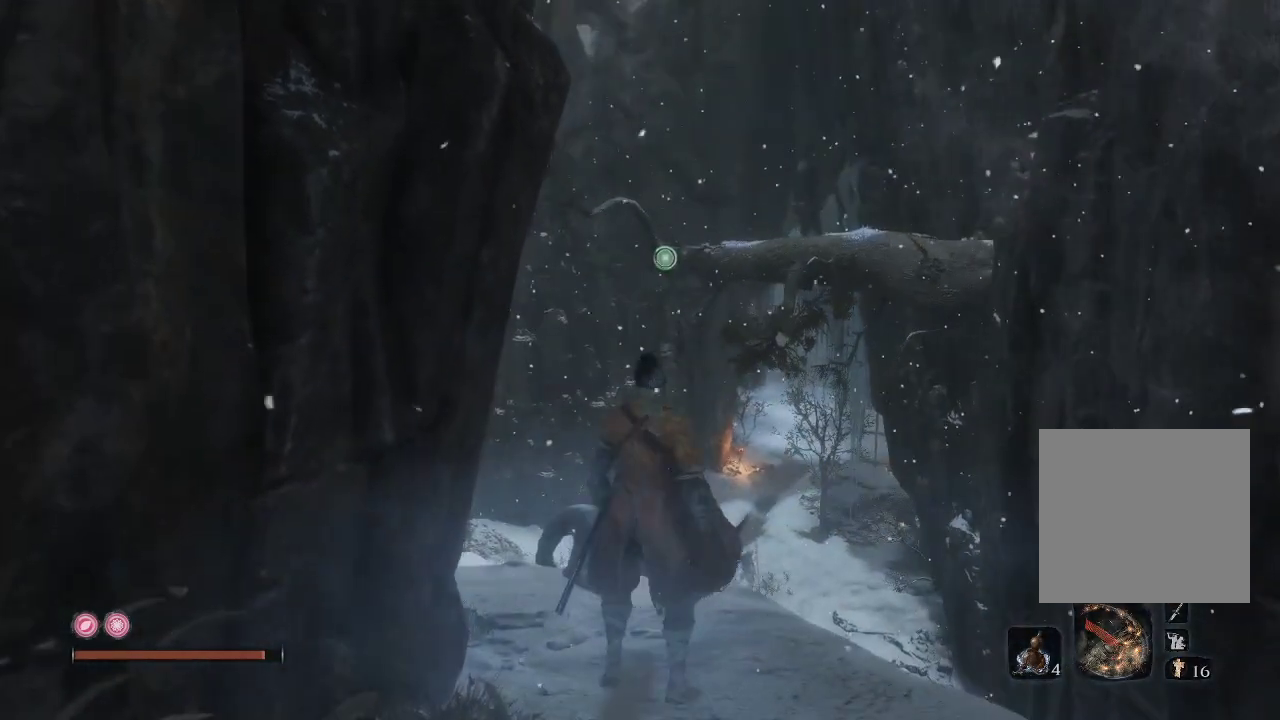
{"buttons": [], "left_stick": "center", "right_stick": "center", "events": [[317, "right_stick", "down"], [467, "right_stick", "center"]]}
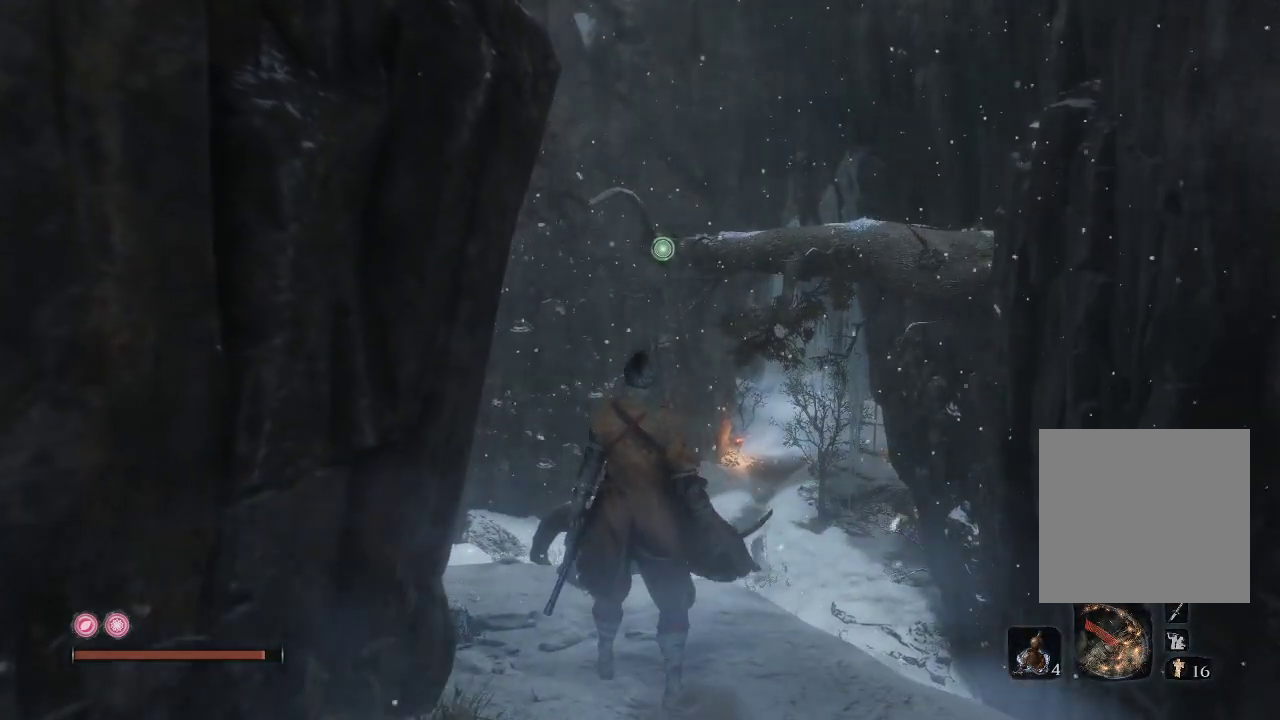
{"buttons": [], "left_stick": "center", "right_stick": "center", "events": []}
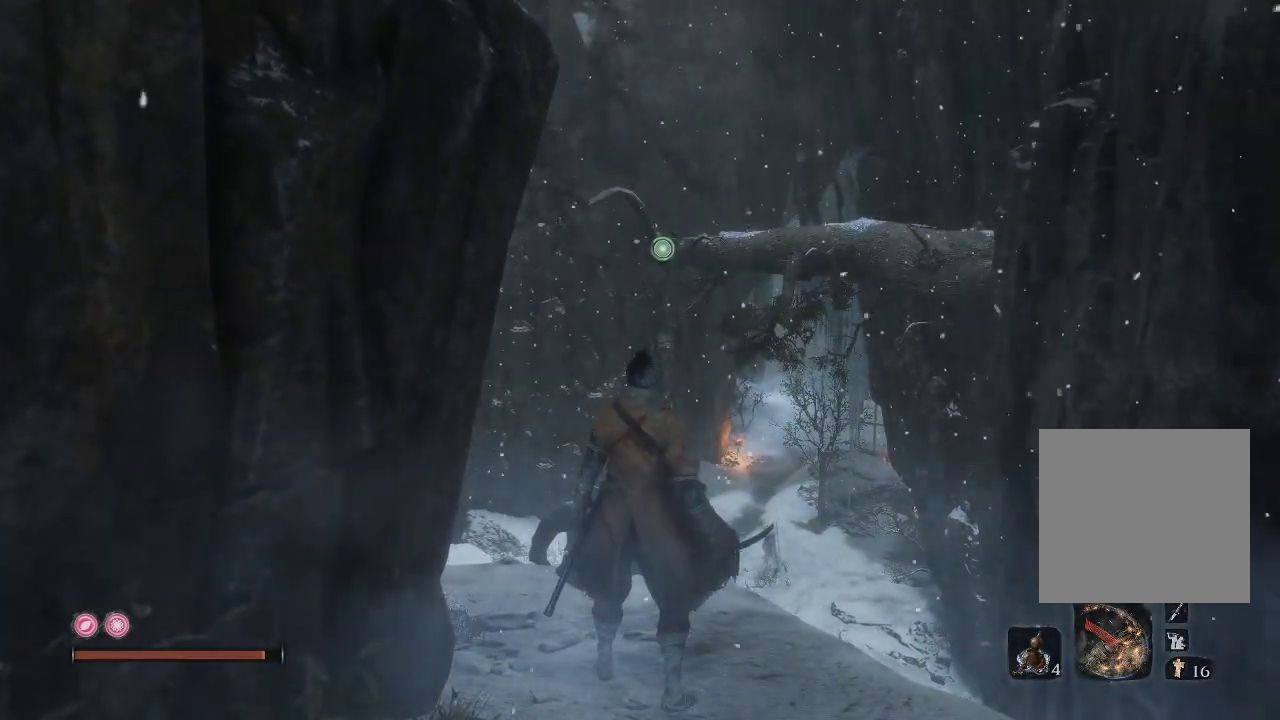
{"buttons": [], "left_stick": "center", "right_stick": "center", "events": [[200, "L2", "down"], [367, "L2", "up"]]}
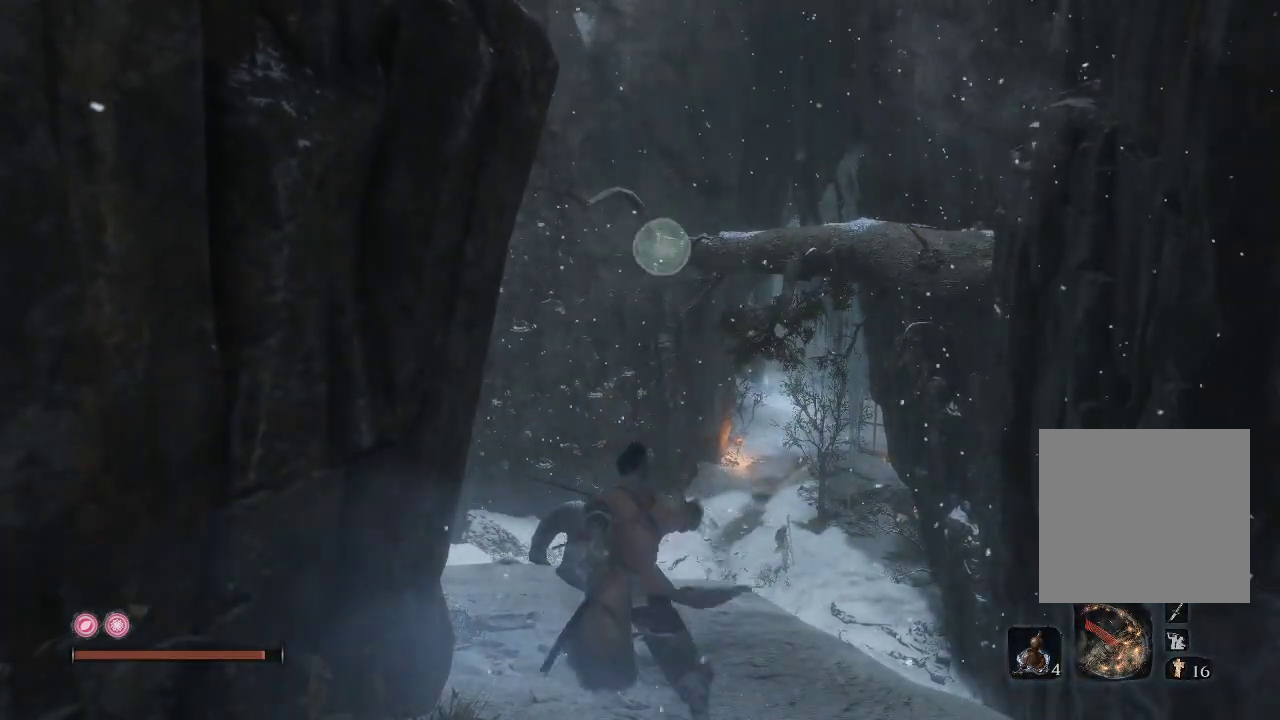
{"buttons": [], "left_stick": "center", "right_stick": "center", "events": [[167, "right_stick", "down-left"], [483, "right_stick", "center"]]}
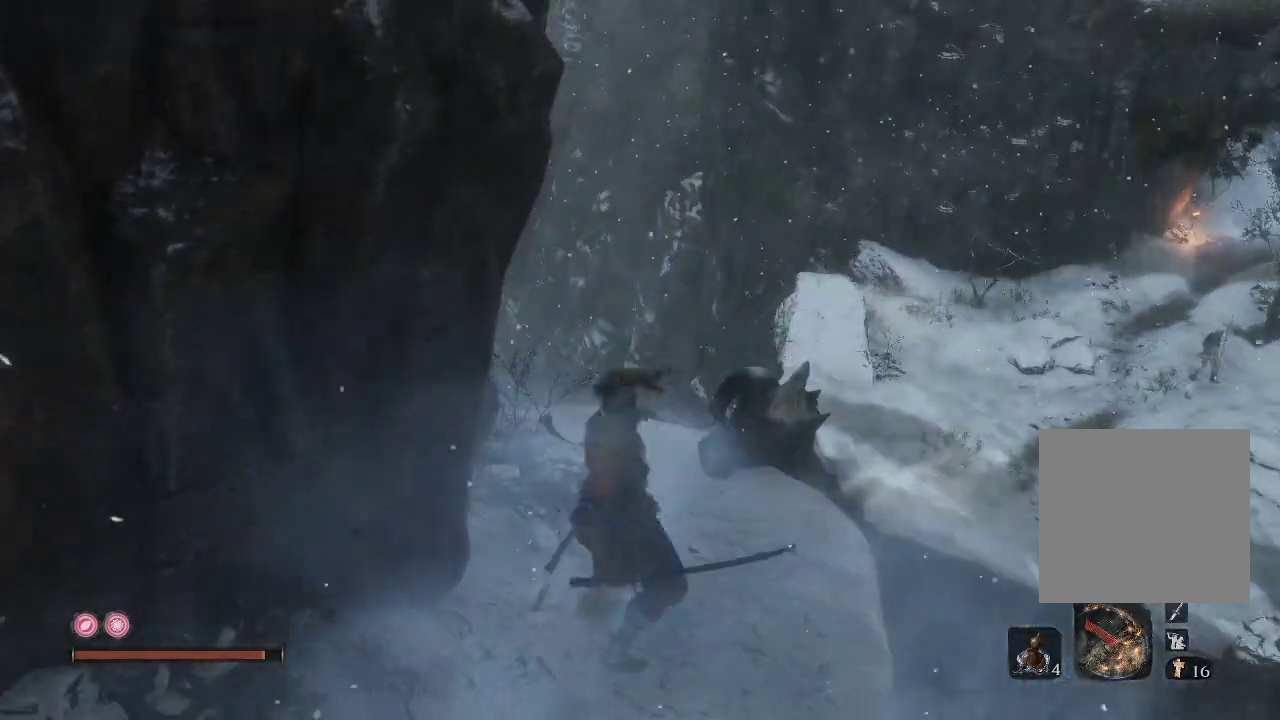
{"buttons": [], "left_stick": "center", "right_stick": "center", "events": []}
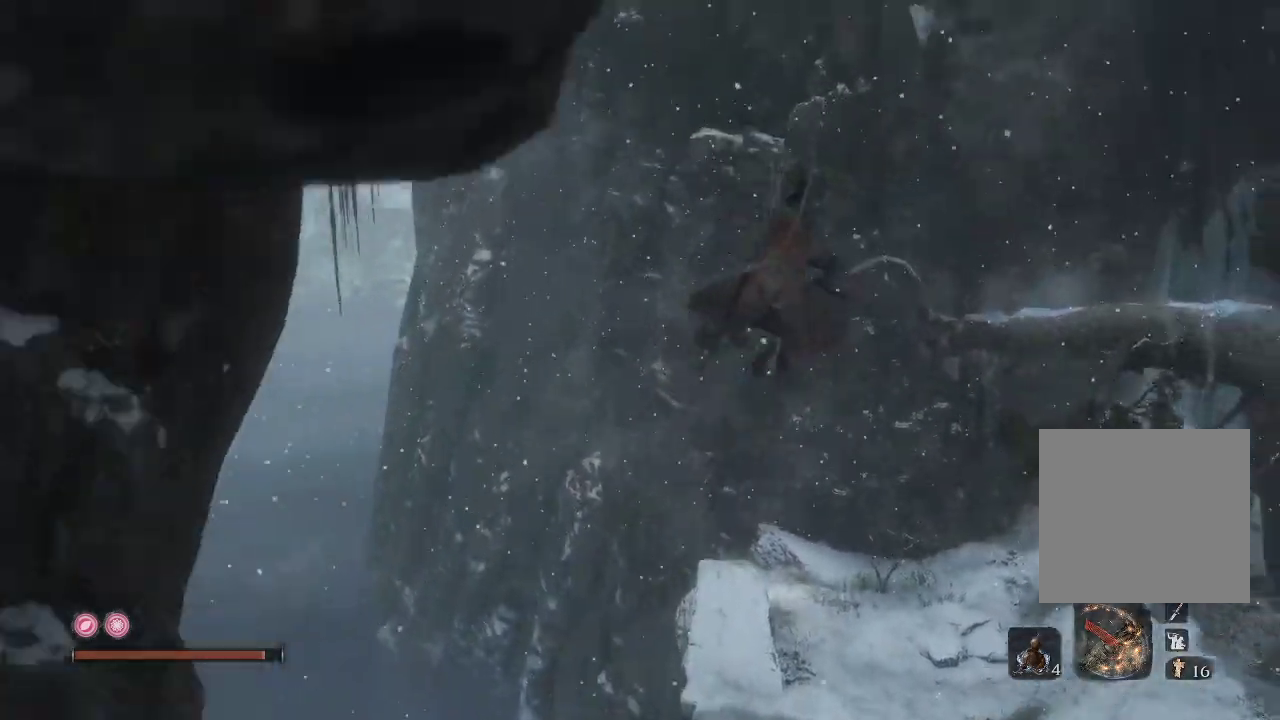
{"buttons": [], "left_stick": "center", "right_stick": "down", "events": [[100, "right_stick", "down-right"], [183, "right_stick", "down"]]}
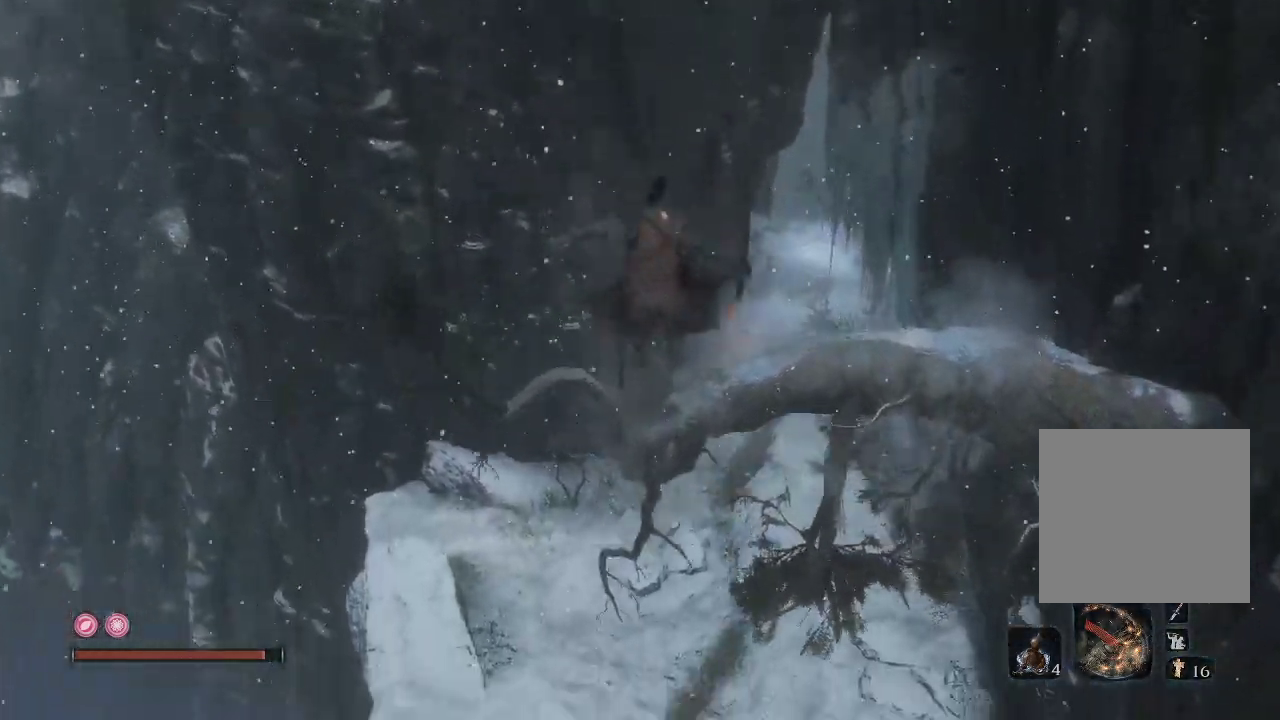
{"buttons": [], "left_stick": "center", "right_stick": "down", "events": []}
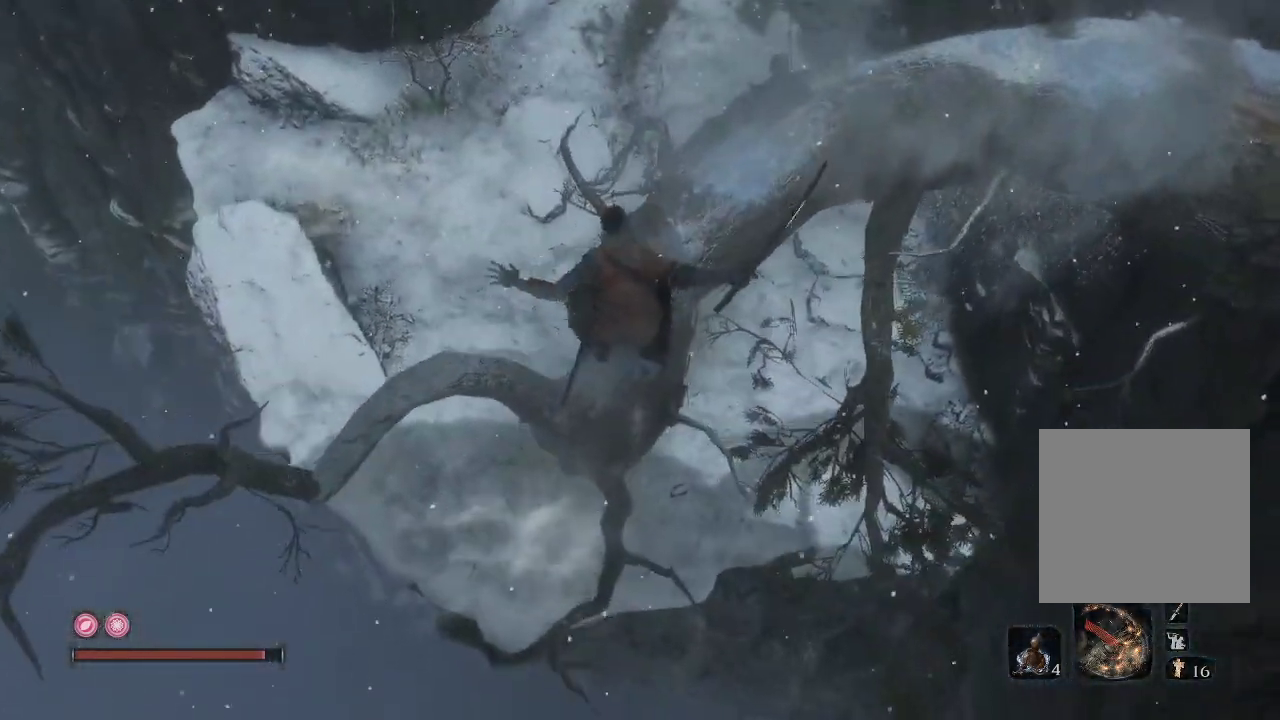
{"buttons": [], "left_stick": "up", "right_stick": "center", "events": [[33, "right_stick", "center"], [150, "left_stick", "up"]]}
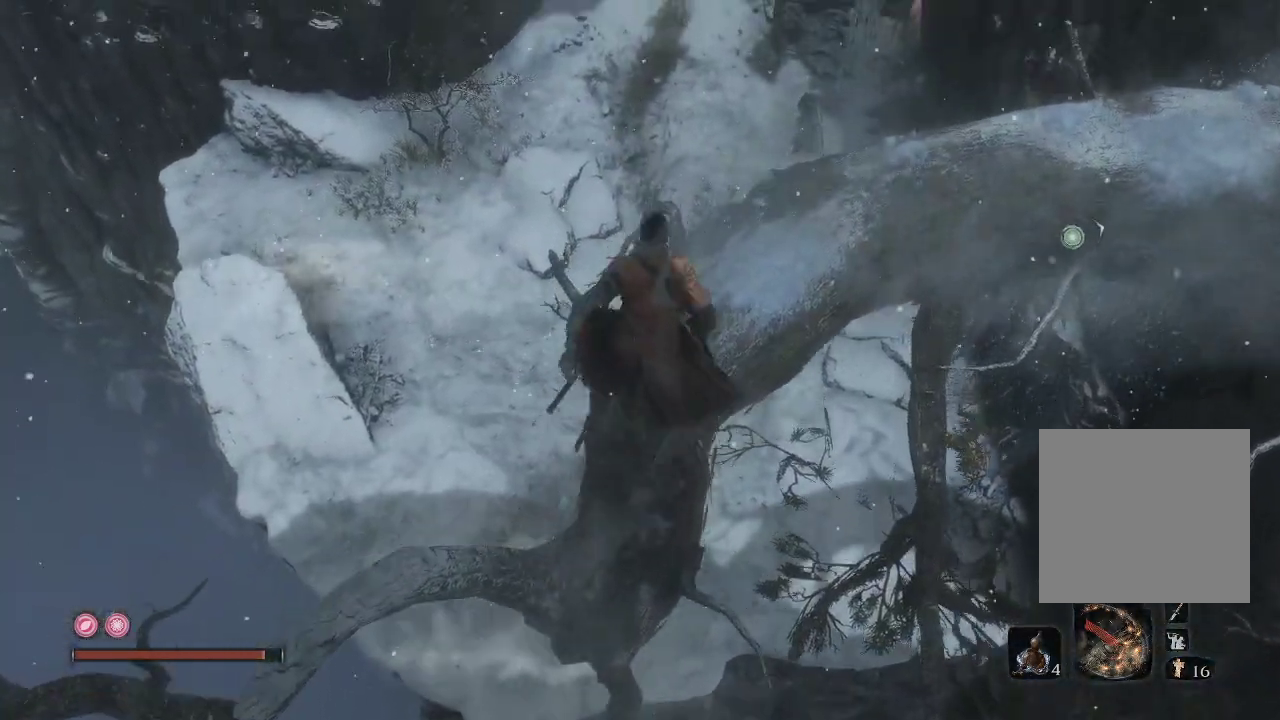
{"buttons": [], "left_stick": "up", "right_stick": "center", "events": [[183, "R3", "down"], [183, "right_stick", "right"], [283, "right_stick", "center"], [300, "R3", "up"]]}
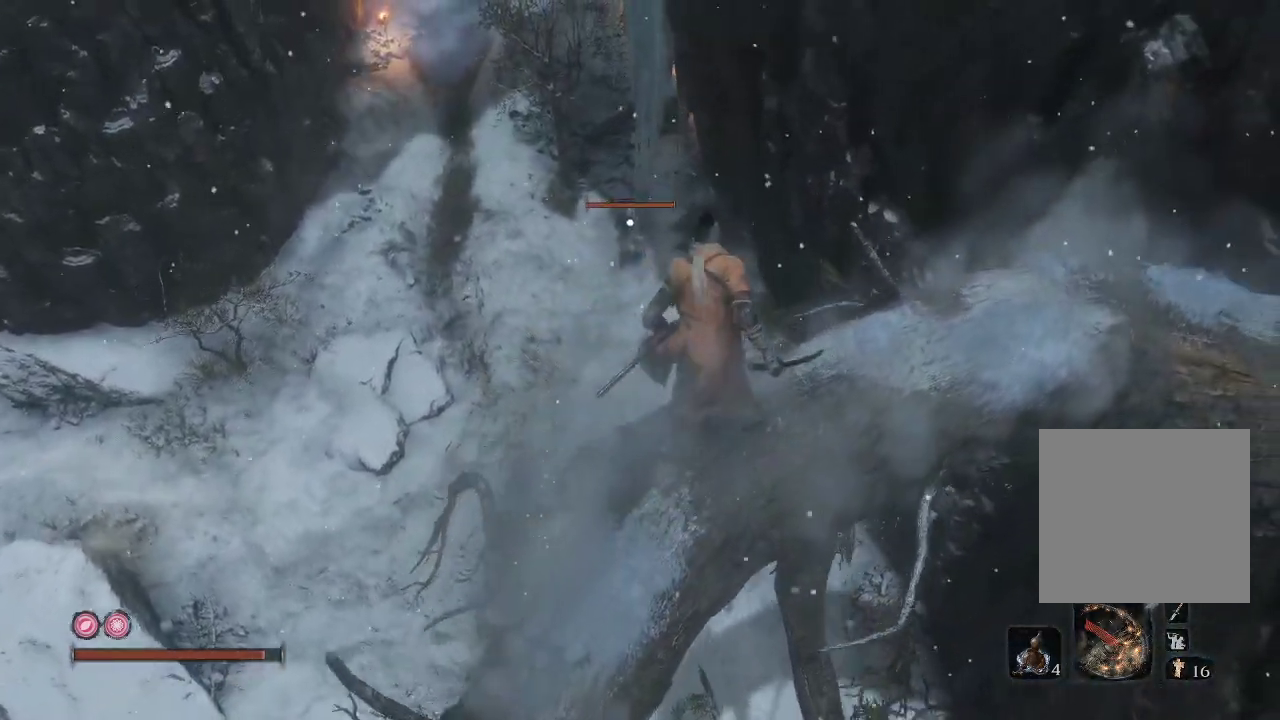
{"buttons": ["A"], "left_stick": "up-left", "right_stick": "center", "events": [[167, "left_stick", "center"], [333, "left_stick", "up-left"], [500, "A", "down"]]}
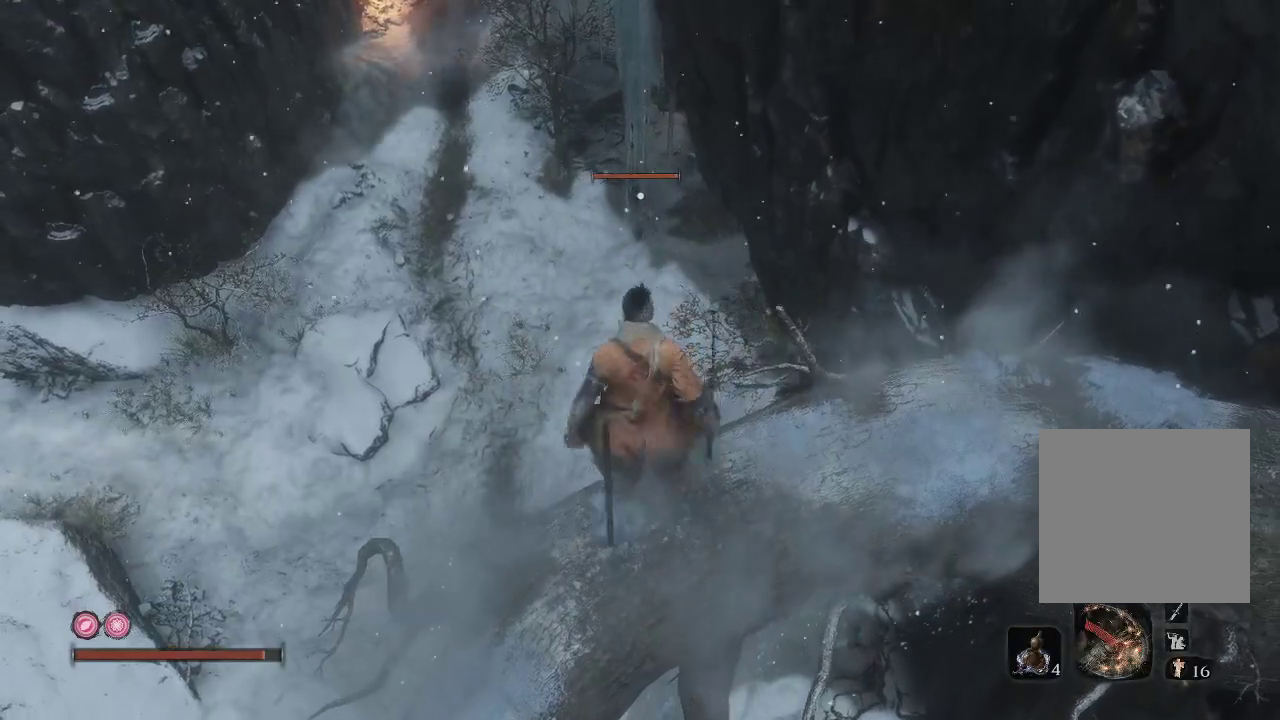
{"buttons": ["A"], "left_stick": "up-left", "right_stick": "center", "events": []}
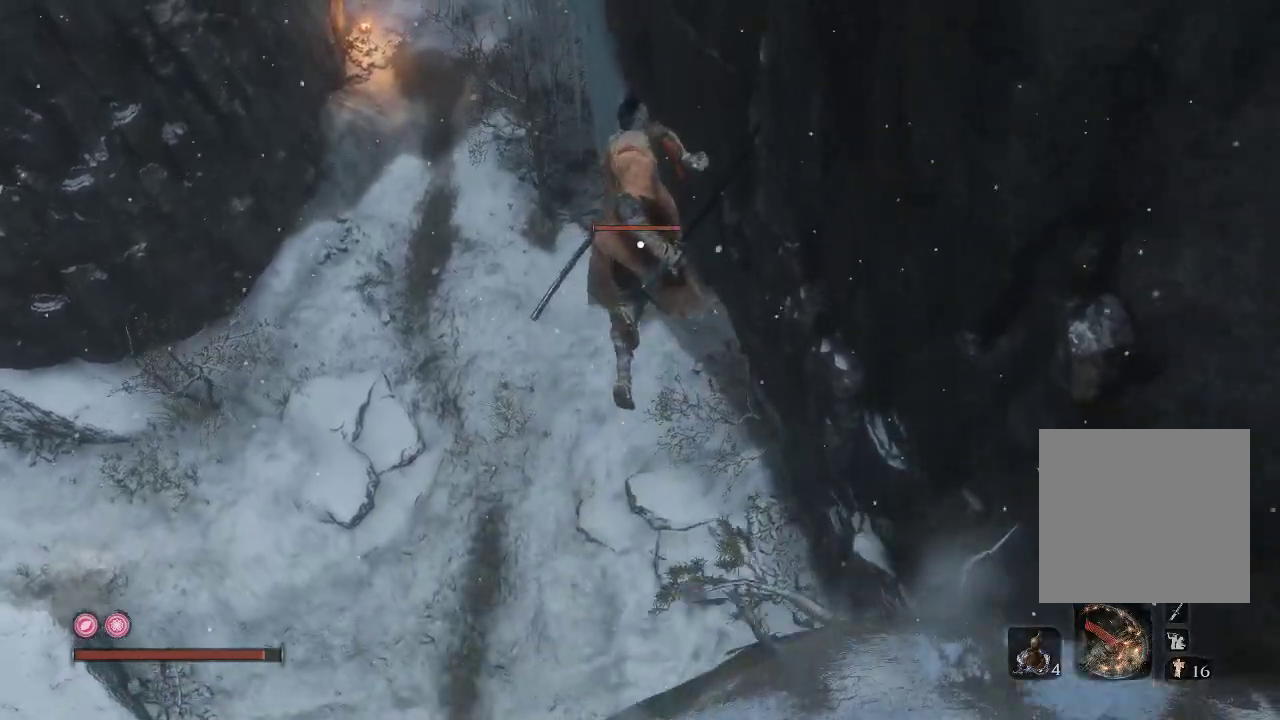
{"buttons": ["A"], "left_stick": "up", "right_stick": "center", "events": [[67, "left_stick", "up"]]}
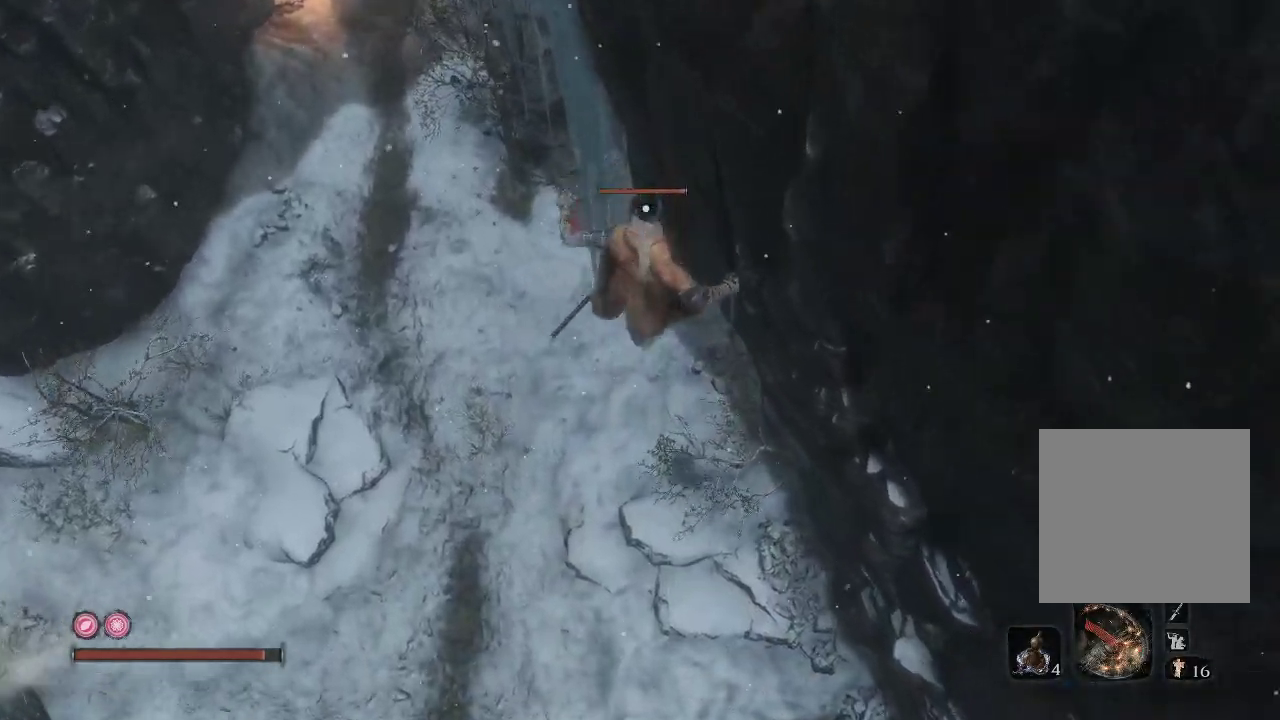
{"buttons": [], "left_stick": "up", "right_stick": "center", "events": [[367, "A", "up"]]}
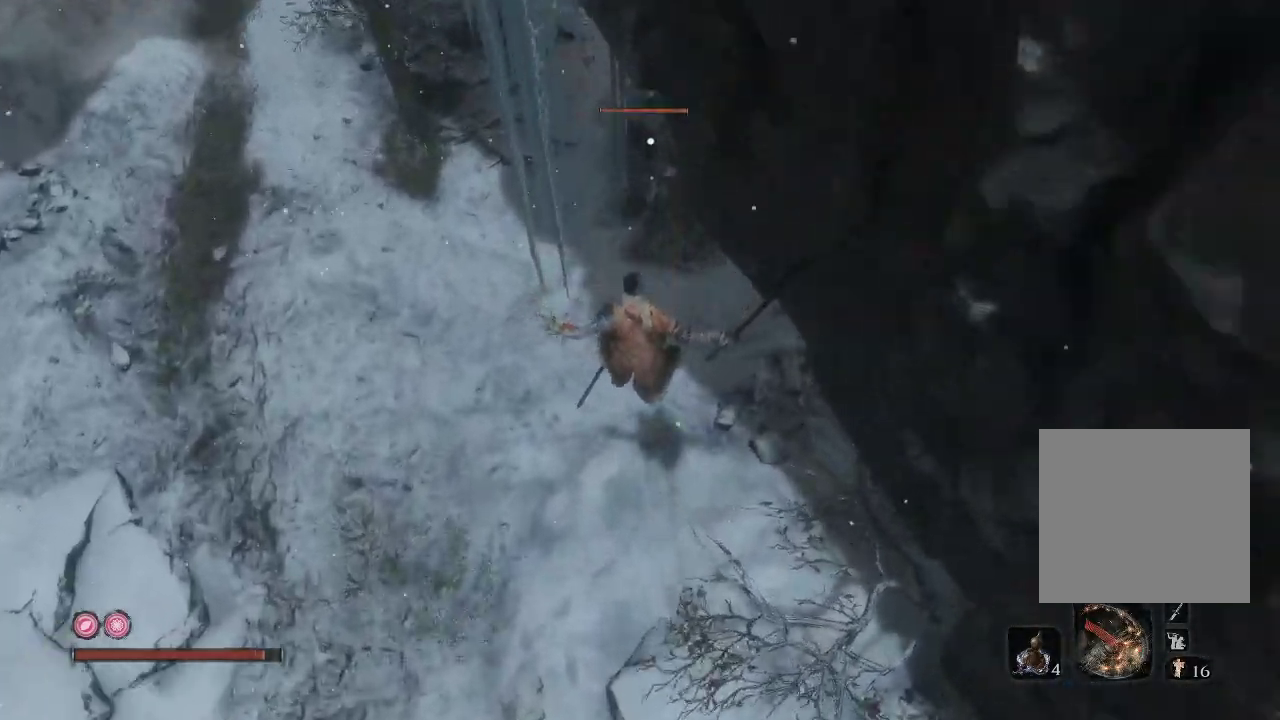
{"buttons": [], "left_stick": "up", "right_stick": "center", "events": []}